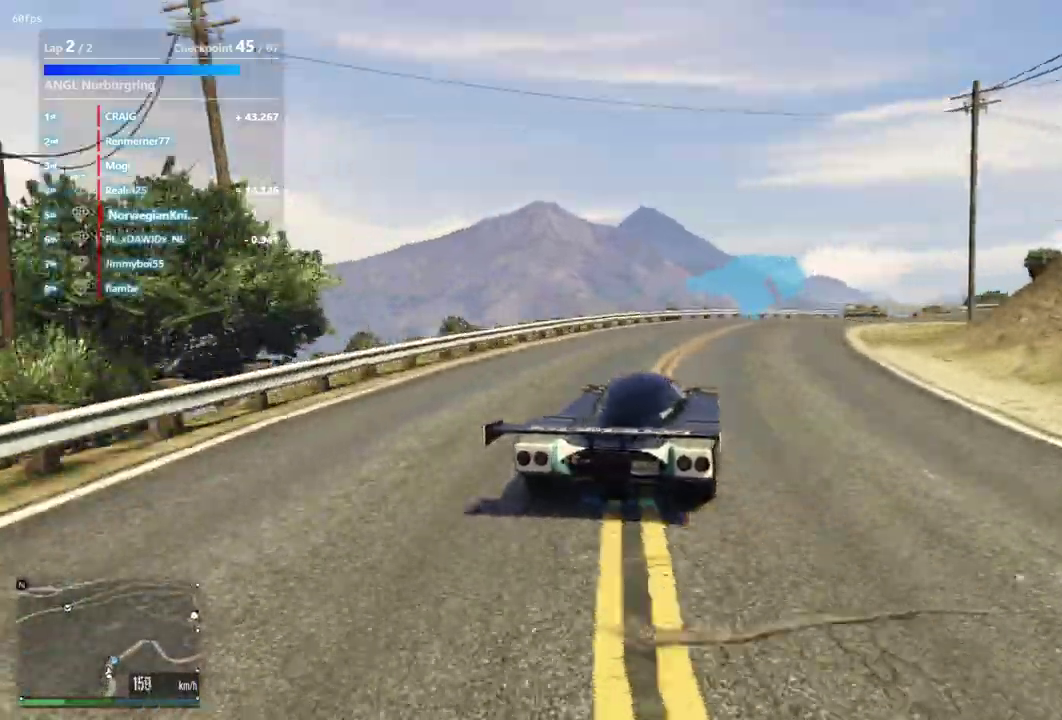
Gameplay with a controller (Xbox layout); each line is a JSON object with the inputs held at the frame after it (dt_ms = milliseconds from this image to that frame). "events" lists button and stick changes between this image and that frame as [ms after this image, input, new state], when the widget could be followed in between. Not read: L3 R2 R3.
{"dt_ms": 400, "buttons": [], "left_stick": "down-right", "right_stick": "center", "events": [[100, "left_stick", "up-left"], [233, "left_stick", "down-right"]]}
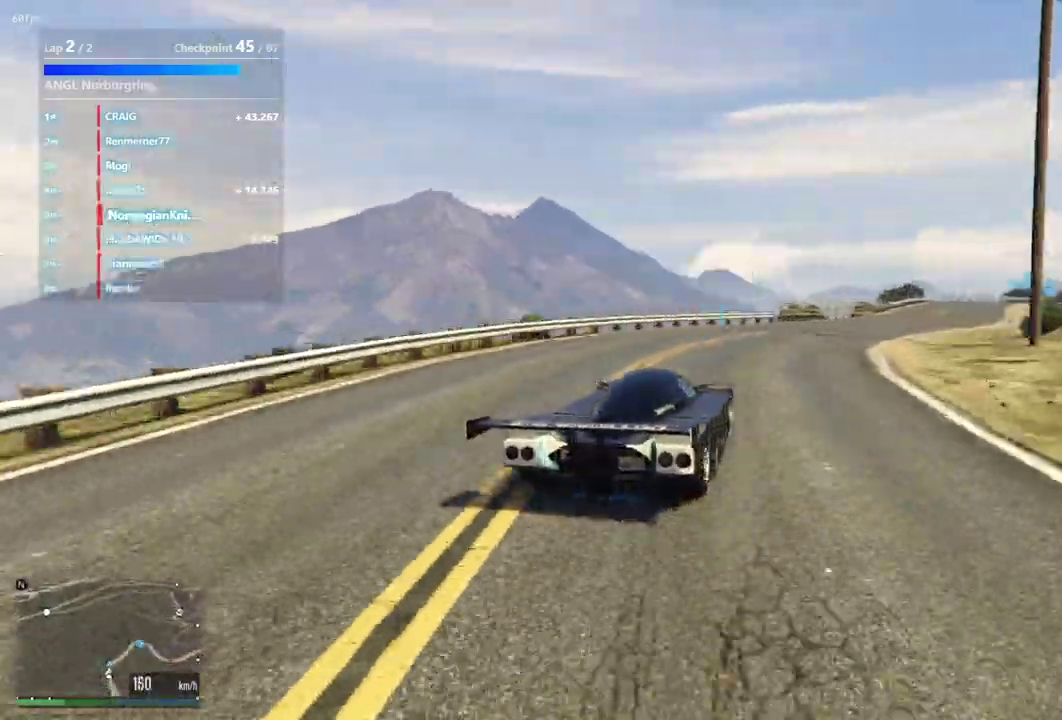
{"dt_ms": 500, "buttons": [], "left_stick": "center", "right_stick": "center", "events": [[100, "left_stick", "center"]]}
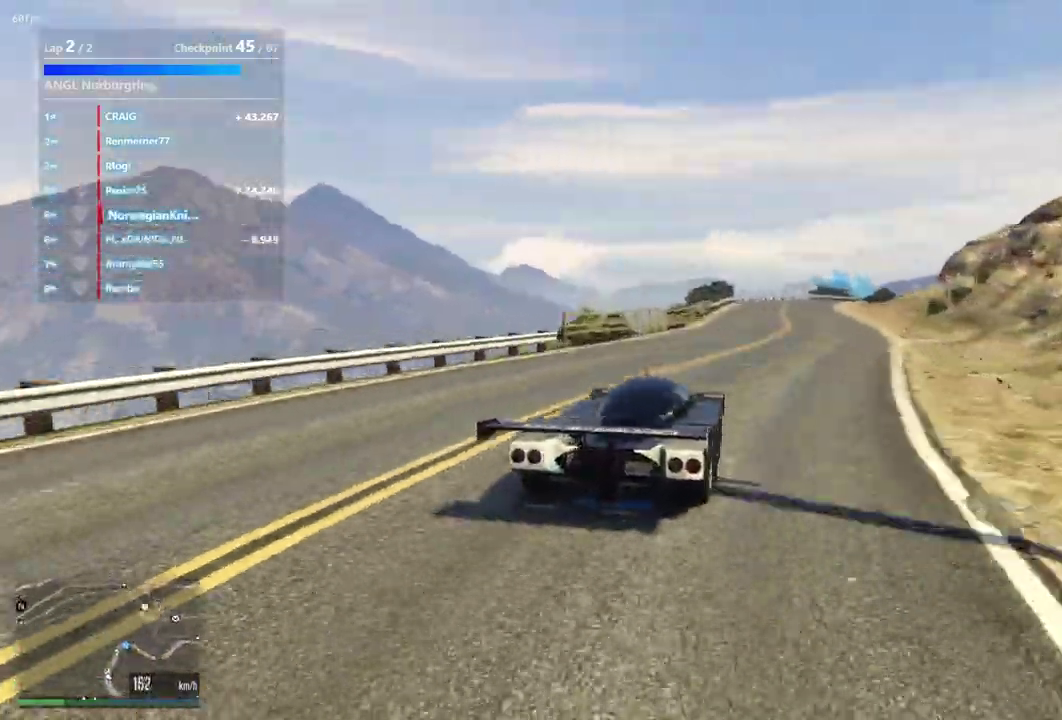
{"dt_ms": 500, "buttons": [], "left_stick": "center", "right_stick": "center", "events": []}
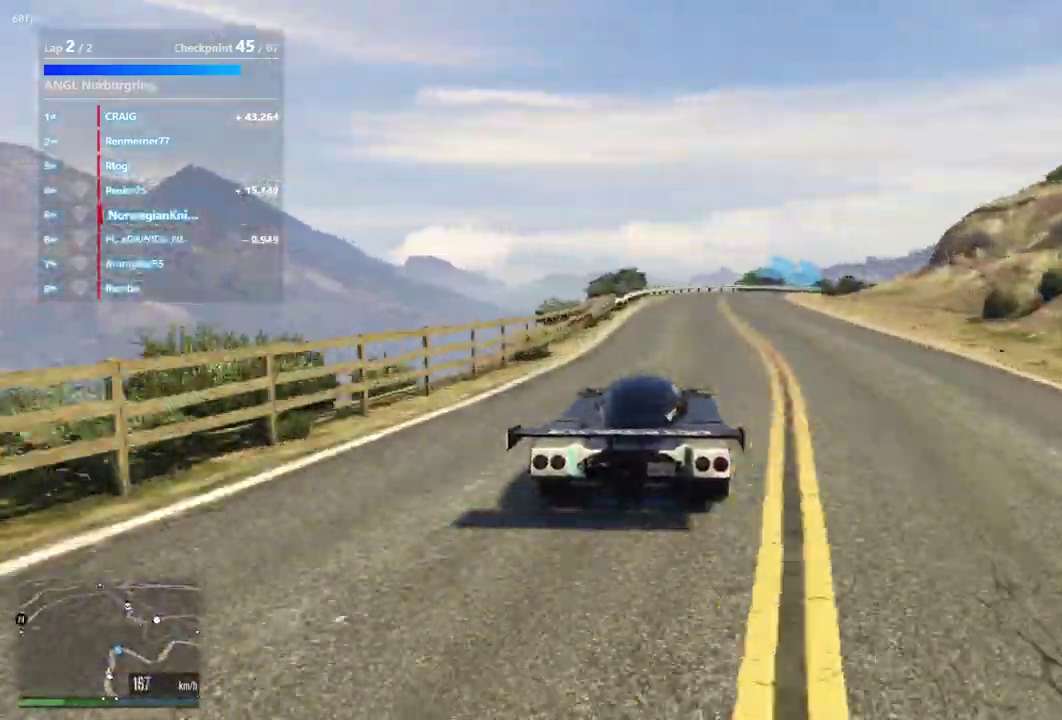
{"dt_ms": 400, "buttons": [], "left_stick": "center", "right_stick": "center"}
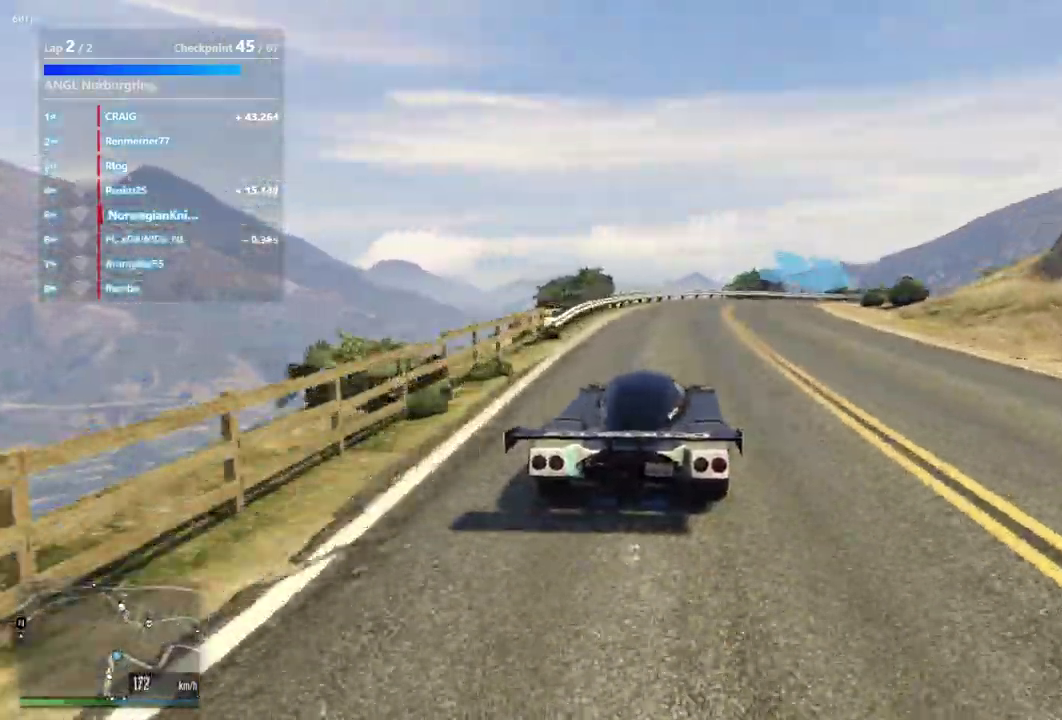
{"dt_ms": 600, "buttons": ["L2"], "left_stick": "down-right", "right_stick": "center"}
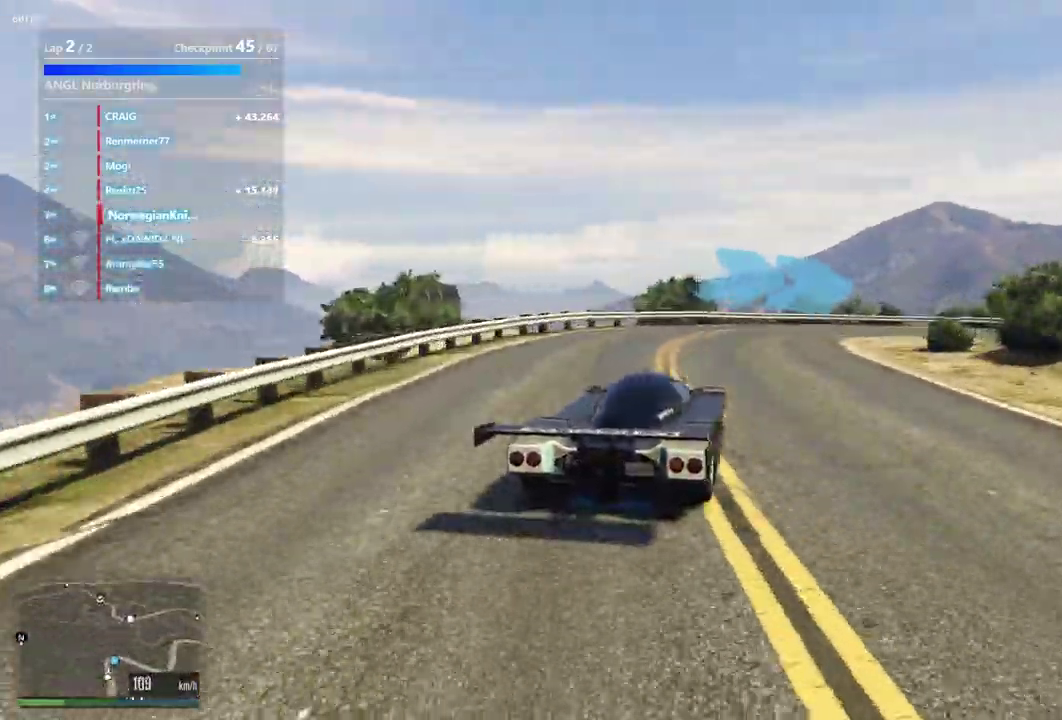
{"dt_ms": 300, "buttons": [], "left_stick": "down-right", "right_stick": "center"}
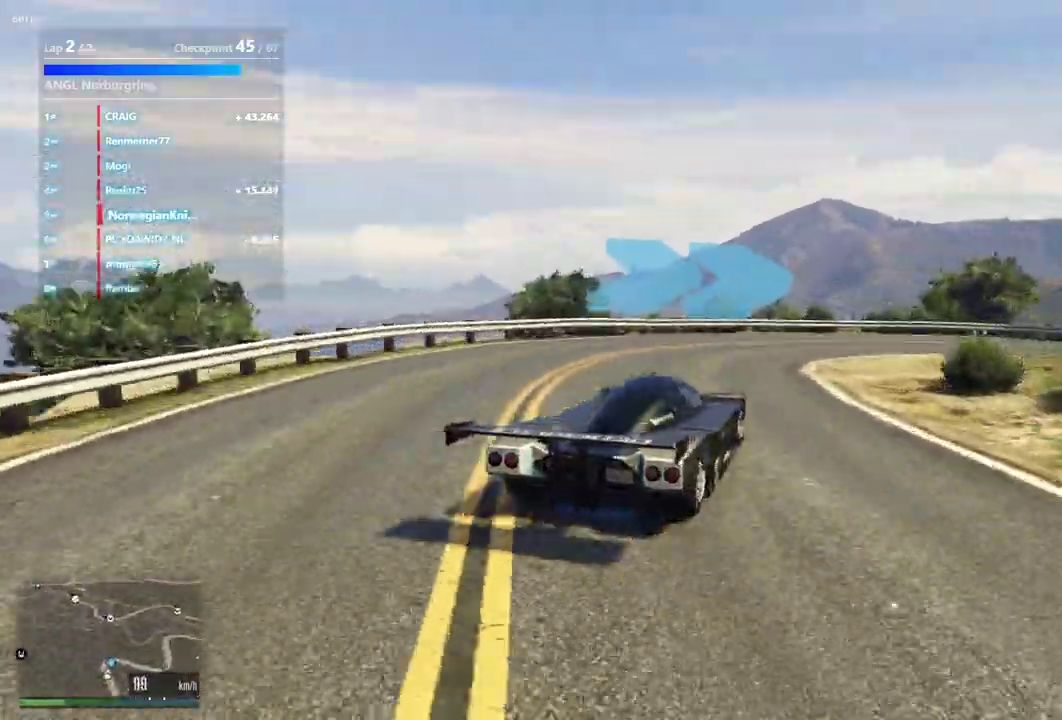
{"dt_ms": 900, "buttons": [], "left_stick": "down-right", "right_stick": "center"}
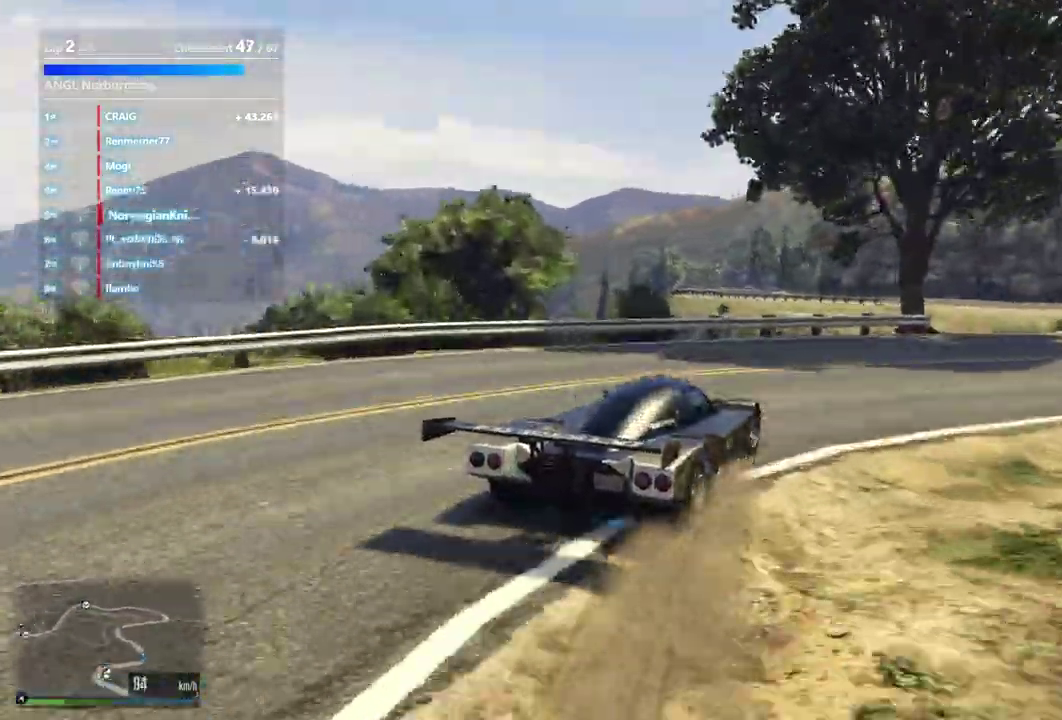
{"dt_ms": 300, "buttons": [], "left_stick": "down-right", "right_stick": "center"}
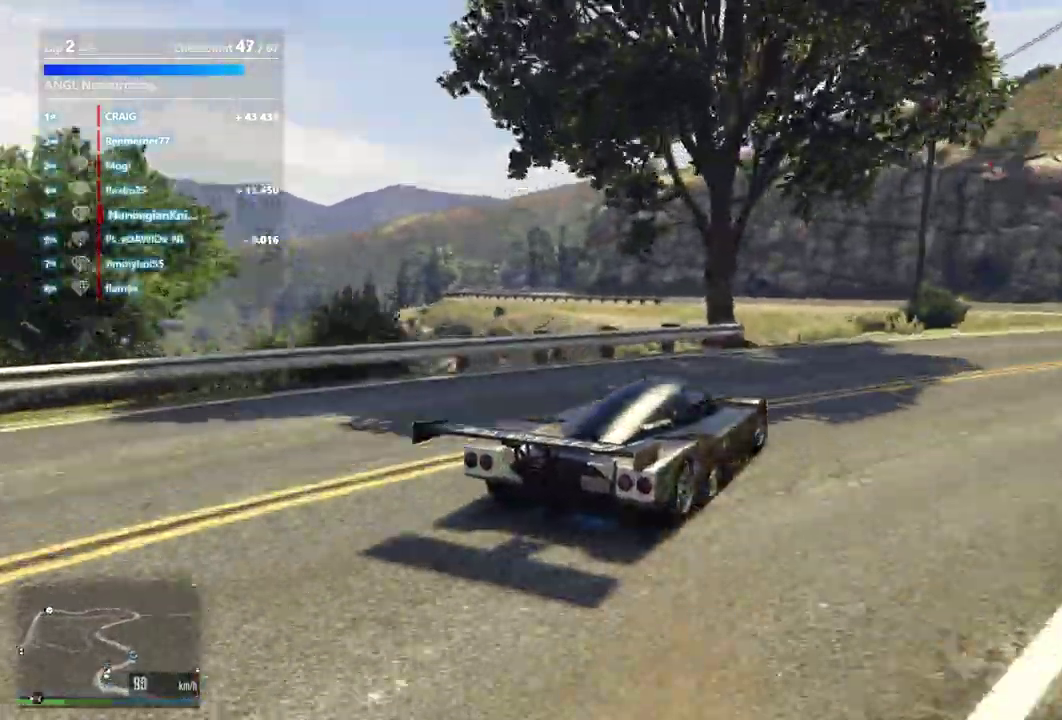
{"dt_ms": 600, "buttons": [], "left_stick": "center", "right_stick": "center", "events": [[500, "left_stick", "center"]]}
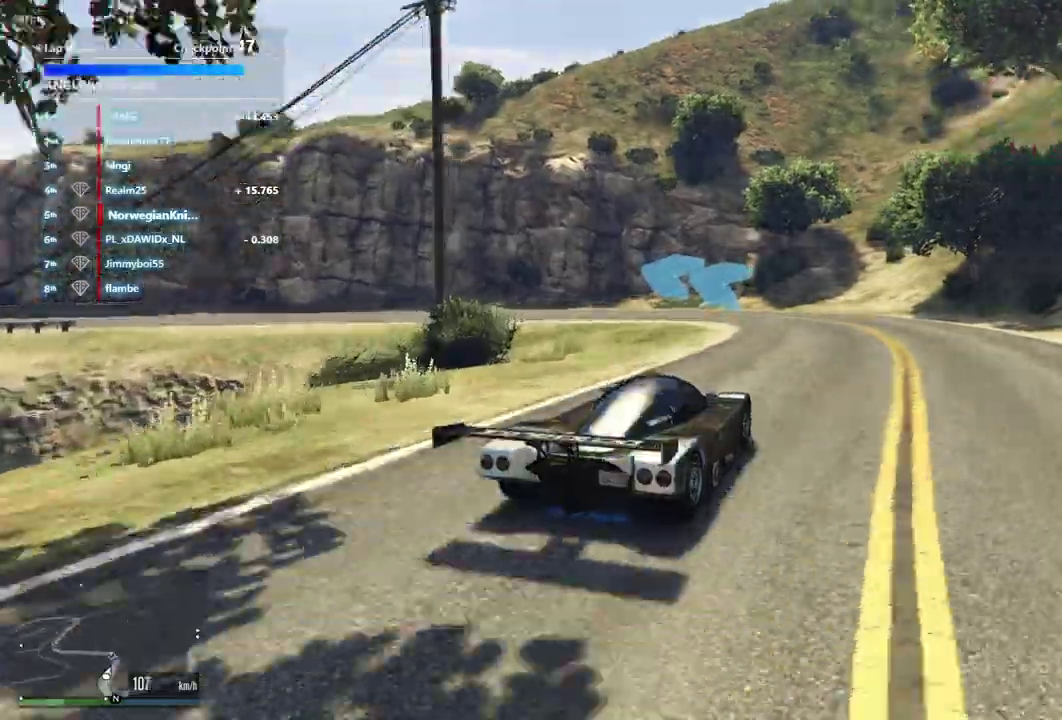
{"dt_ms": 400, "buttons": [], "left_stick": "left", "right_stick": "center", "events": [[100, "left_stick", "left"]]}
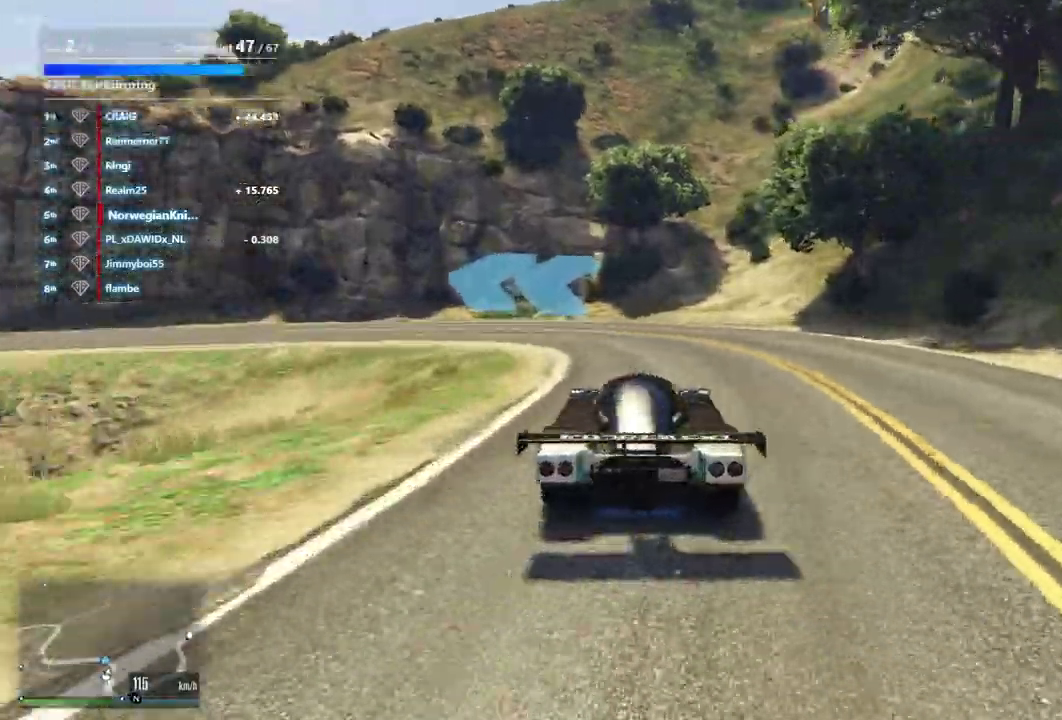
{"dt_ms": 500, "buttons": [], "left_stick": "left", "right_stick": "center", "events": []}
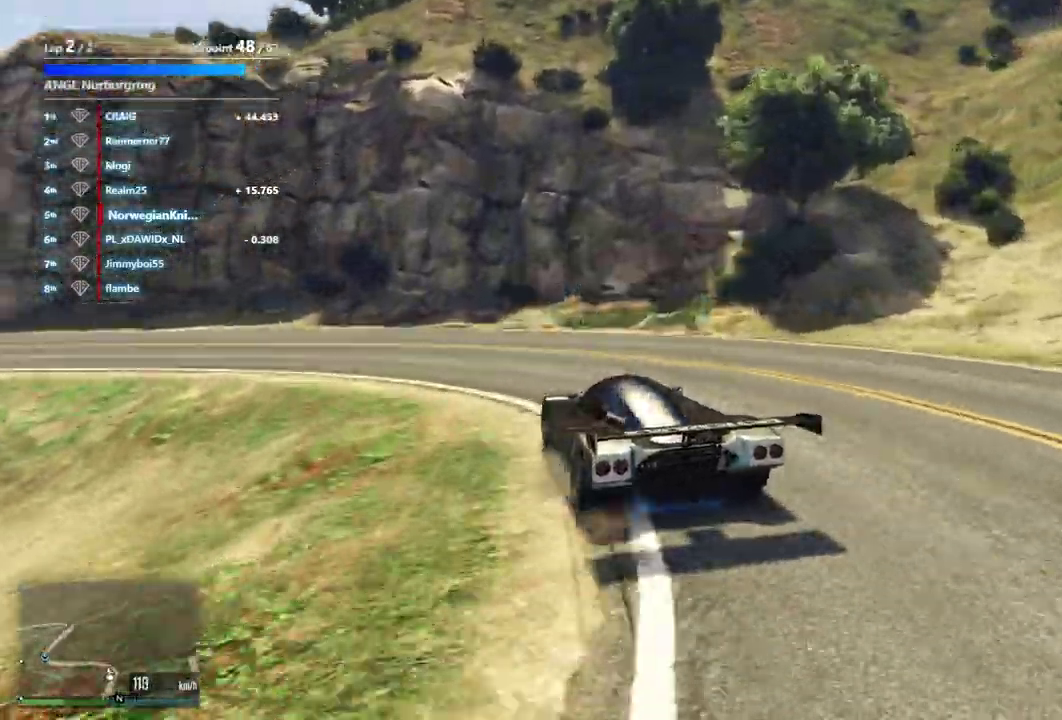
{"dt_ms": 500, "buttons": [], "left_stick": "left", "right_stick": "center", "events": []}
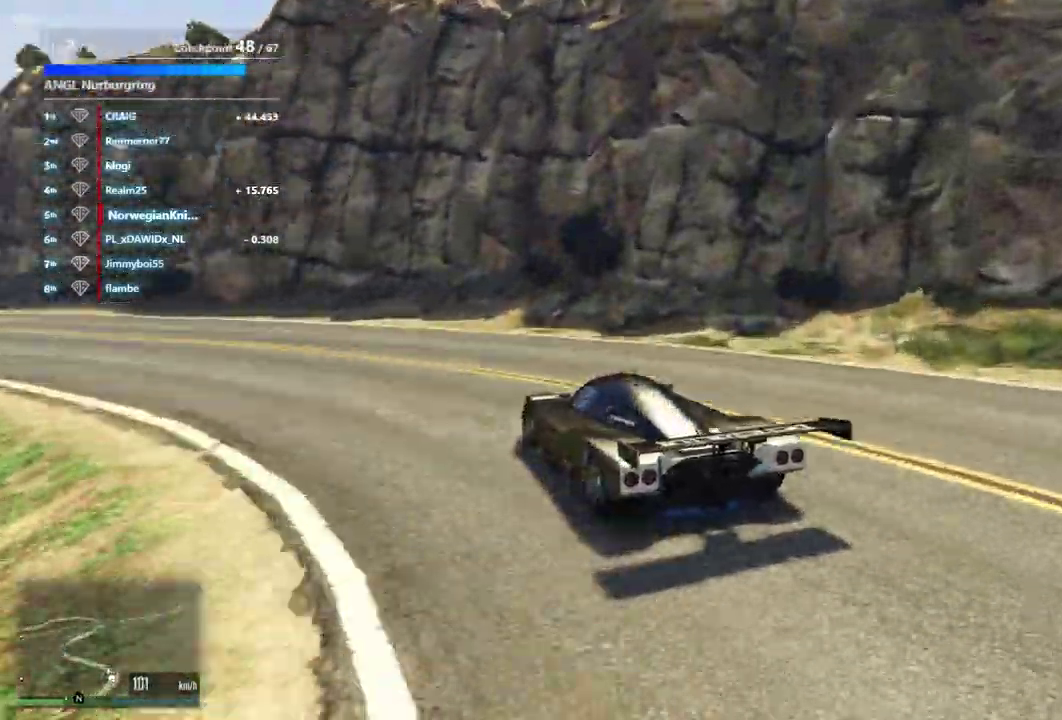
{"dt_ms": 400, "buttons": [], "left_stick": "center", "right_stick": "center", "events": [[300, "left_stick", "center"]]}
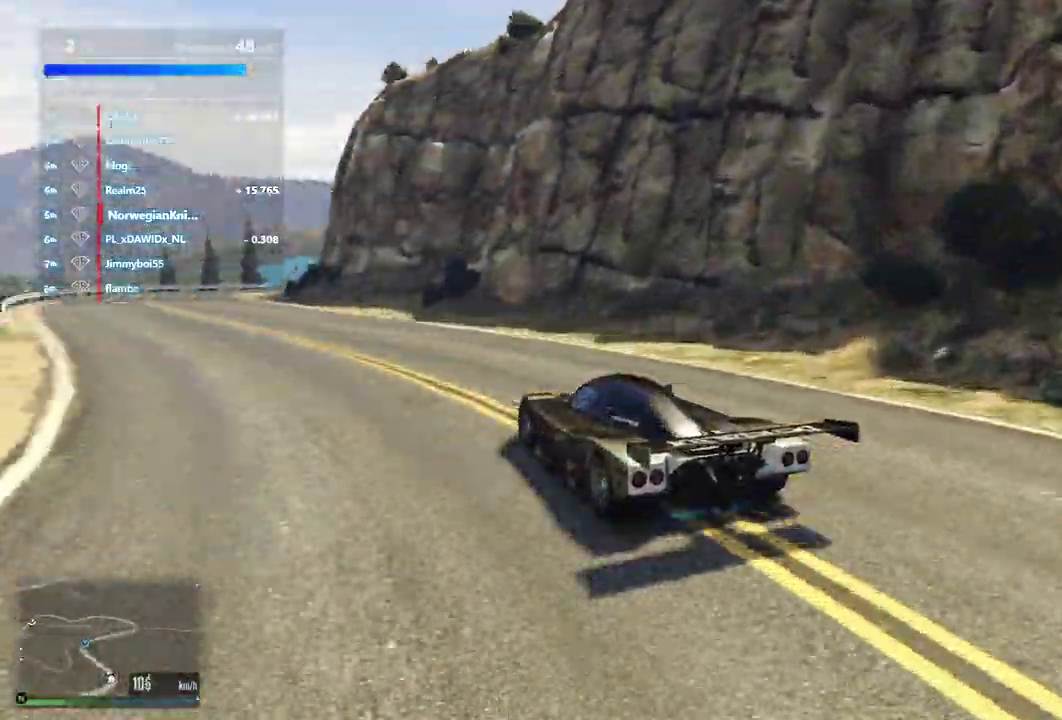
{"dt_ms": 600, "buttons": [], "left_stick": "center", "right_stick": "center", "events": [[133, "left_stick", "left"], [300, "left_stick", "center"]]}
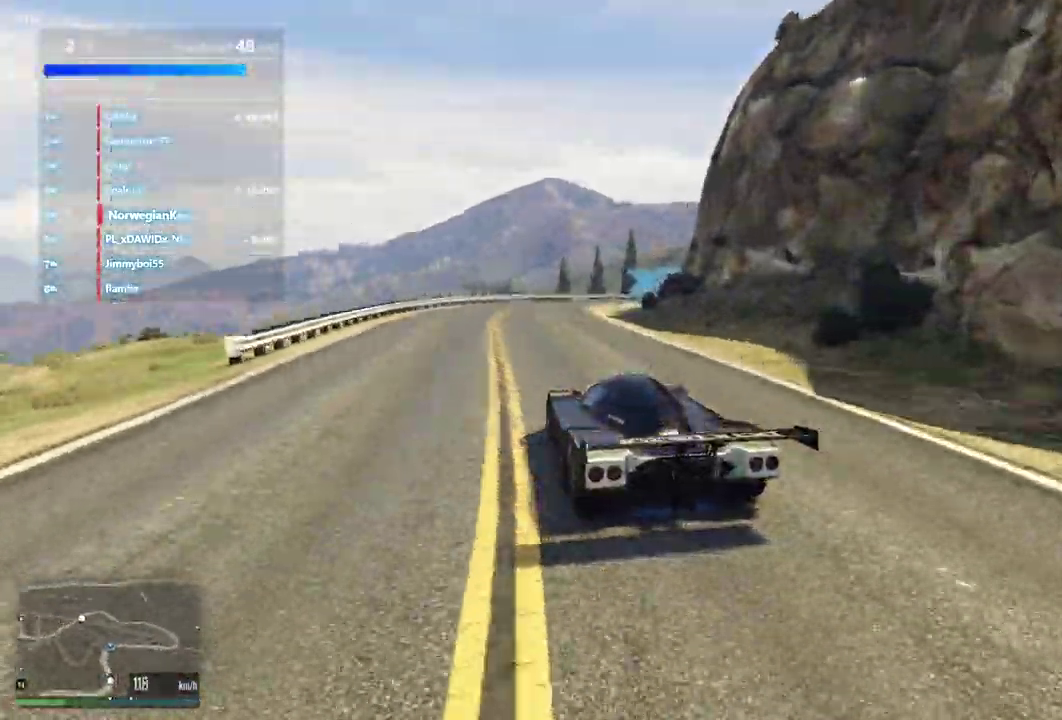
{"dt_ms": 300, "buttons": [], "left_stick": "center", "right_stick": "center", "events": [[100, "left_stick", "down-left"], [200, "left_stick", "center"]]}
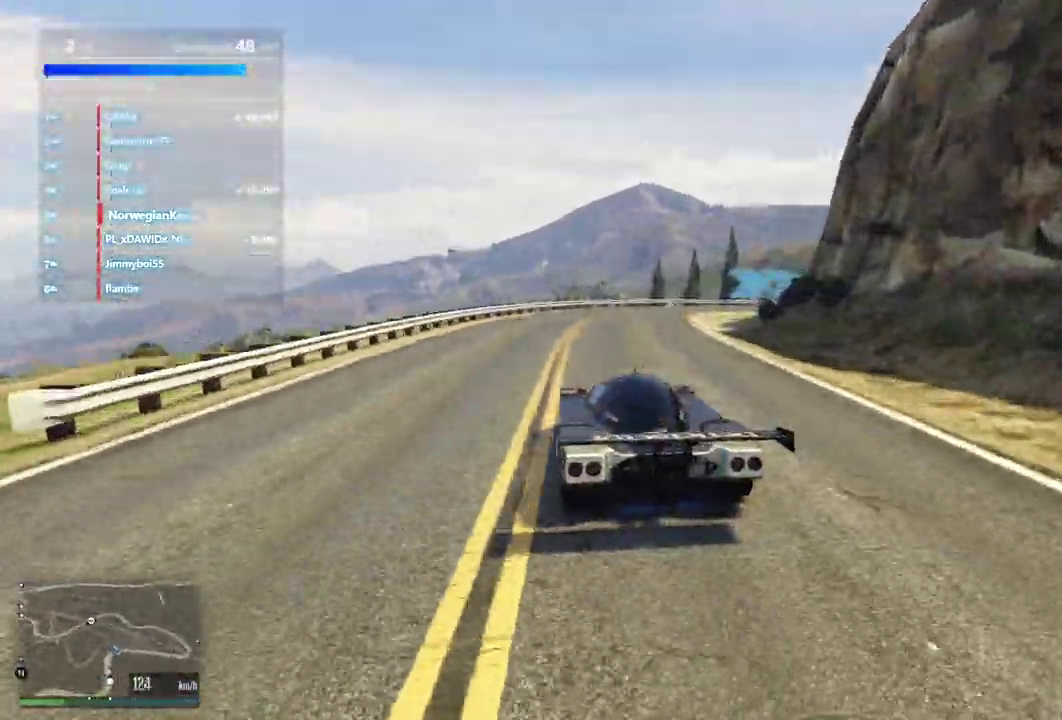
{"dt_ms": 900, "buttons": [], "left_stick": "center", "right_stick": "center", "events": [[200, "left_stick", "right"], [300, "left_stick", "center"]]}
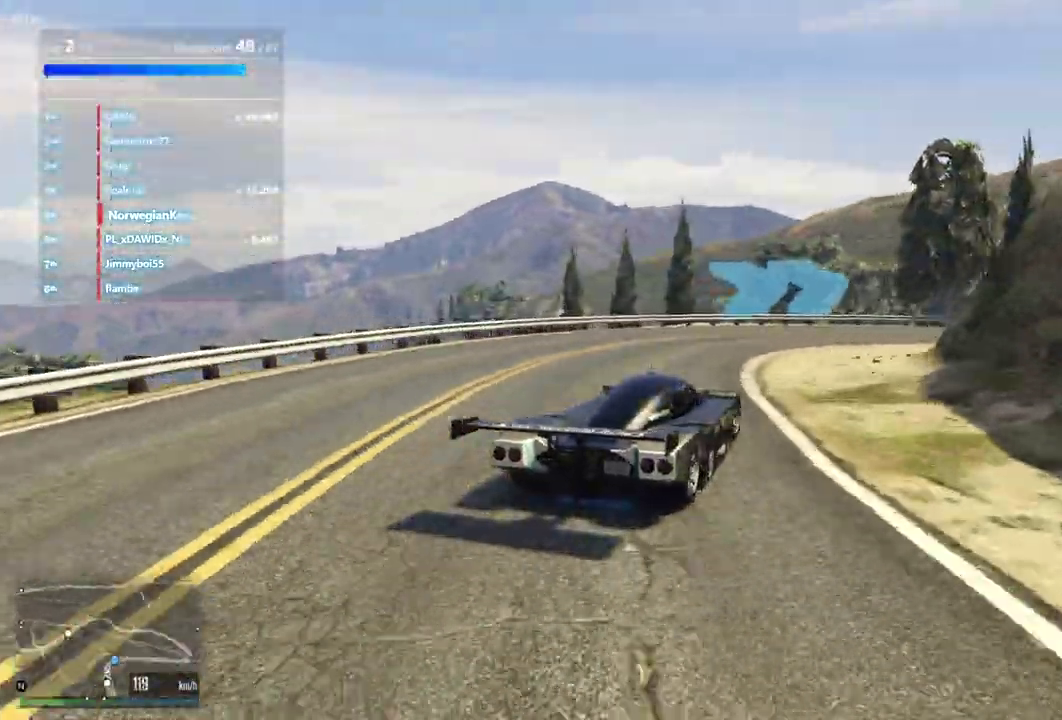
{"dt_ms": 300, "buttons": [], "left_stick": "down-right", "right_stick": "center", "events": [[200, "left_stick", "down-right"]]}
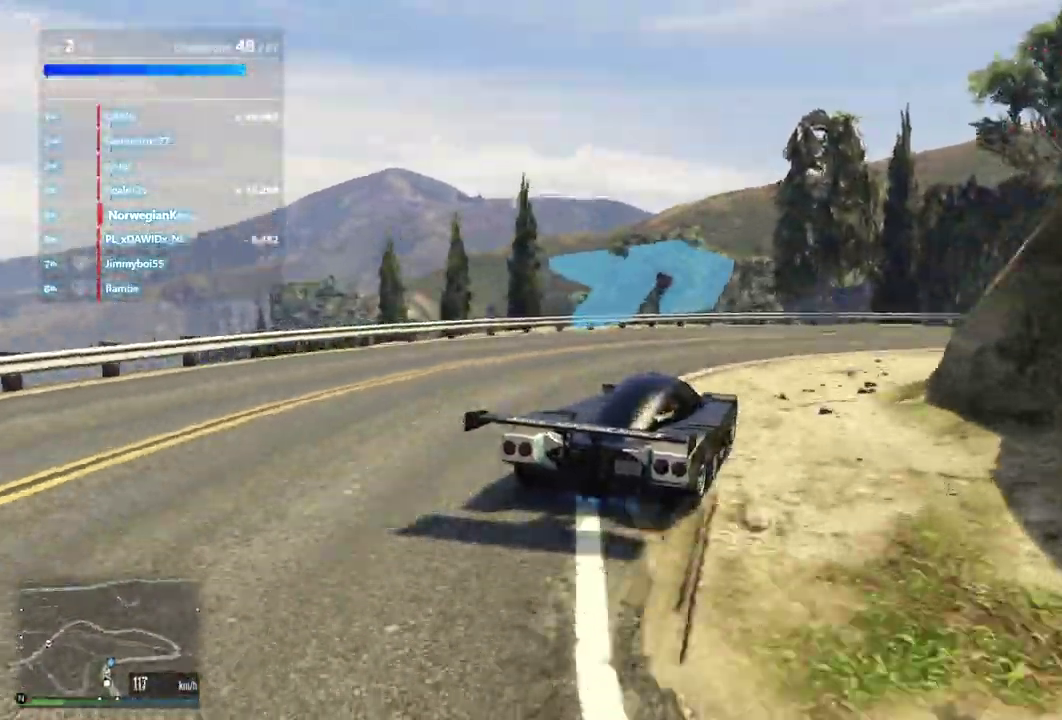
{"dt_ms": 600, "buttons": [], "left_stick": "down-right", "right_stick": "center"}
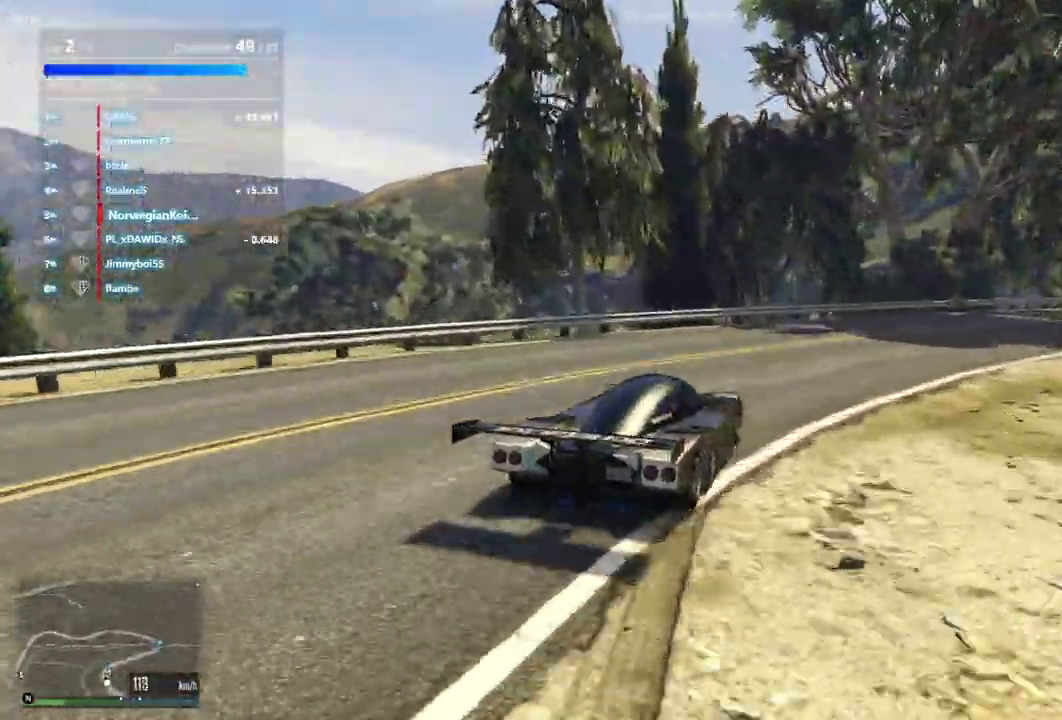
{"dt_ms": 400, "buttons": [], "left_stick": "center", "right_stick": "center"}
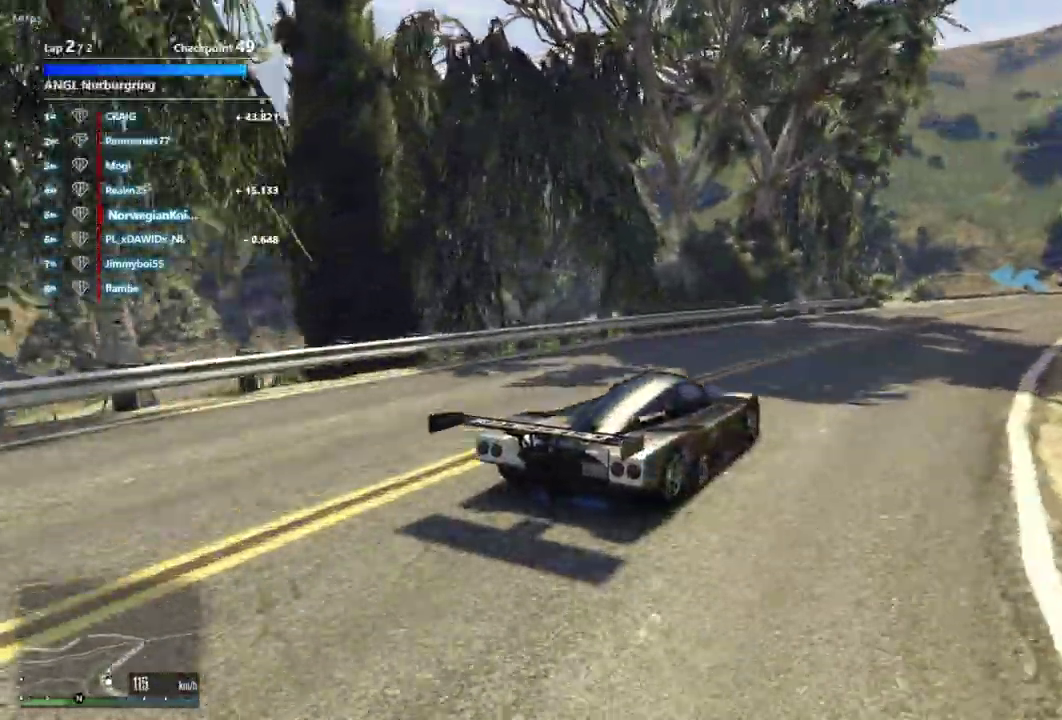
{"dt_ms": 500, "buttons": [], "left_stick": "down-right", "right_stick": "center", "events": [[33, "left_stick", "left"], [233, "left_stick", "down-right"]]}
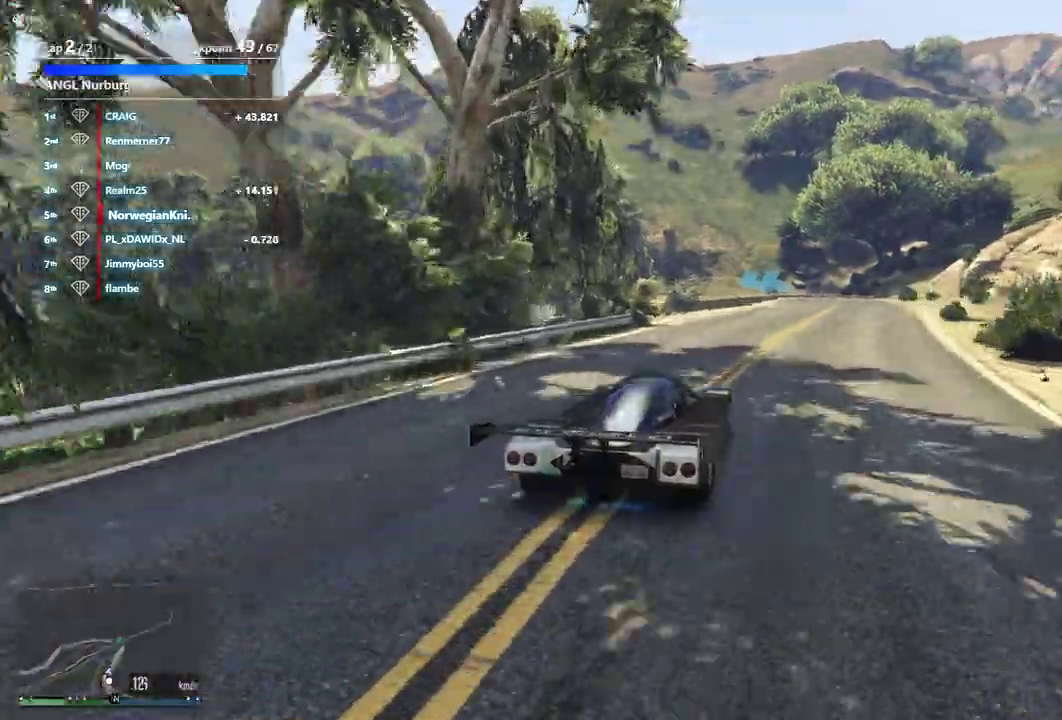
{"dt_ms": 500, "buttons": [], "left_stick": "center", "right_stick": "center", "events": [[33, "left_stick", "center"]]}
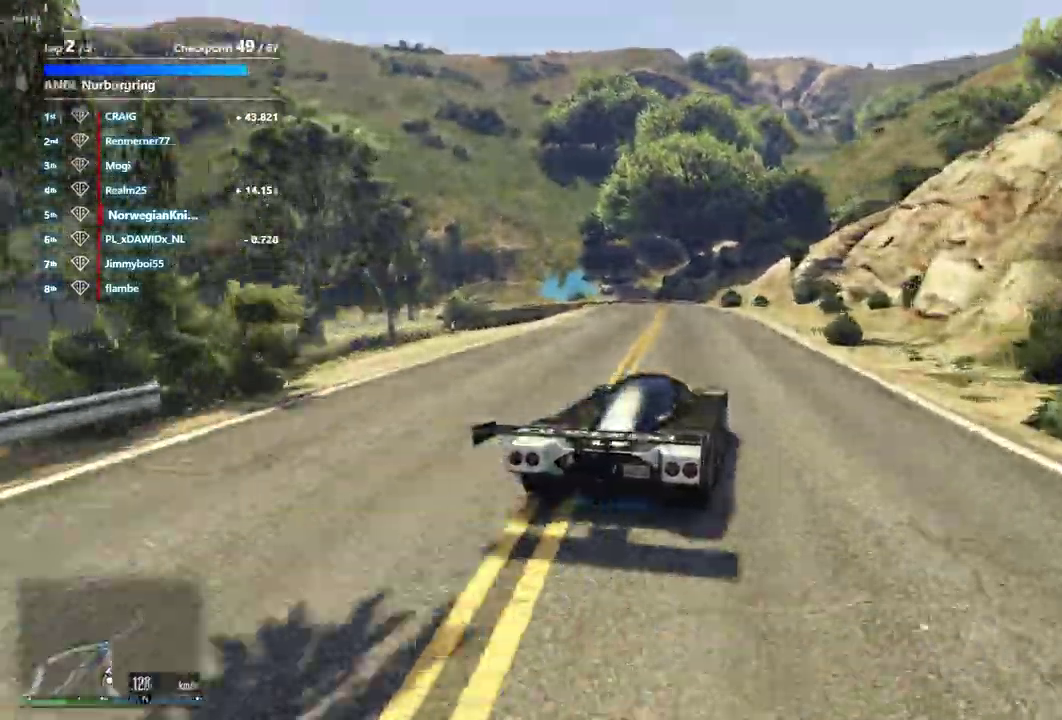
{"dt_ms": 400, "buttons": [], "left_stick": "center", "right_stick": "center", "events": []}
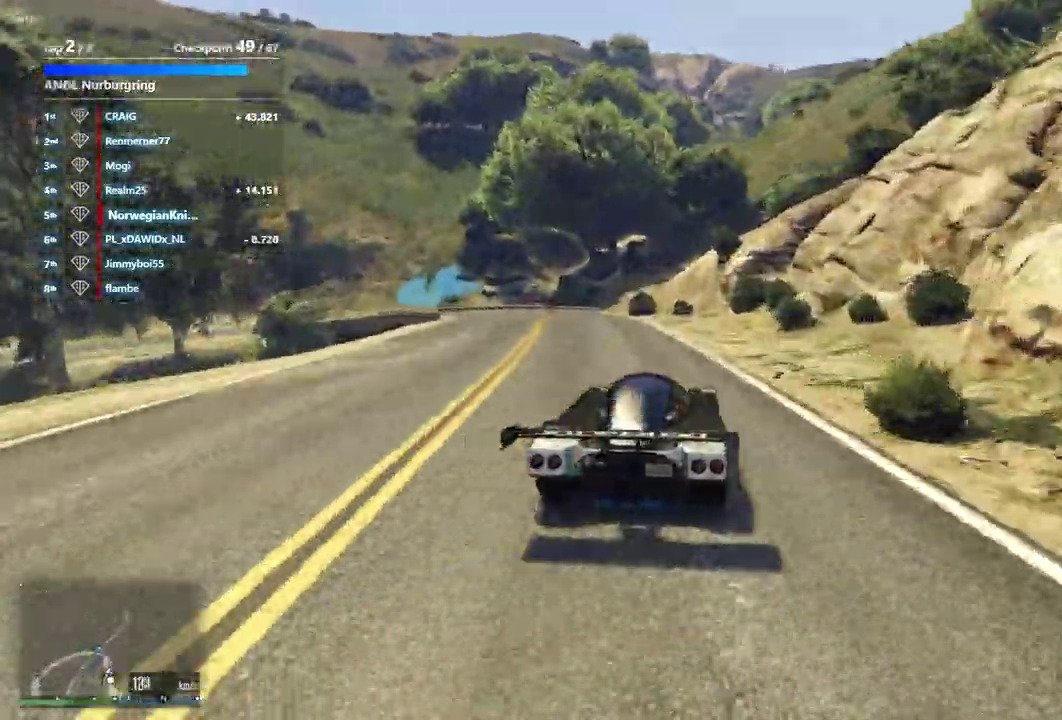
{"dt_ms": 600, "buttons": ["L2"], "left_stick": "center", "right_stick": "center", "events": [[267, "left_stick", "left"], [333, "left_stick", "center"], [400, "L2", "down"], [400, "left_stick", "left"], [600, "left_stick", "center"]]}
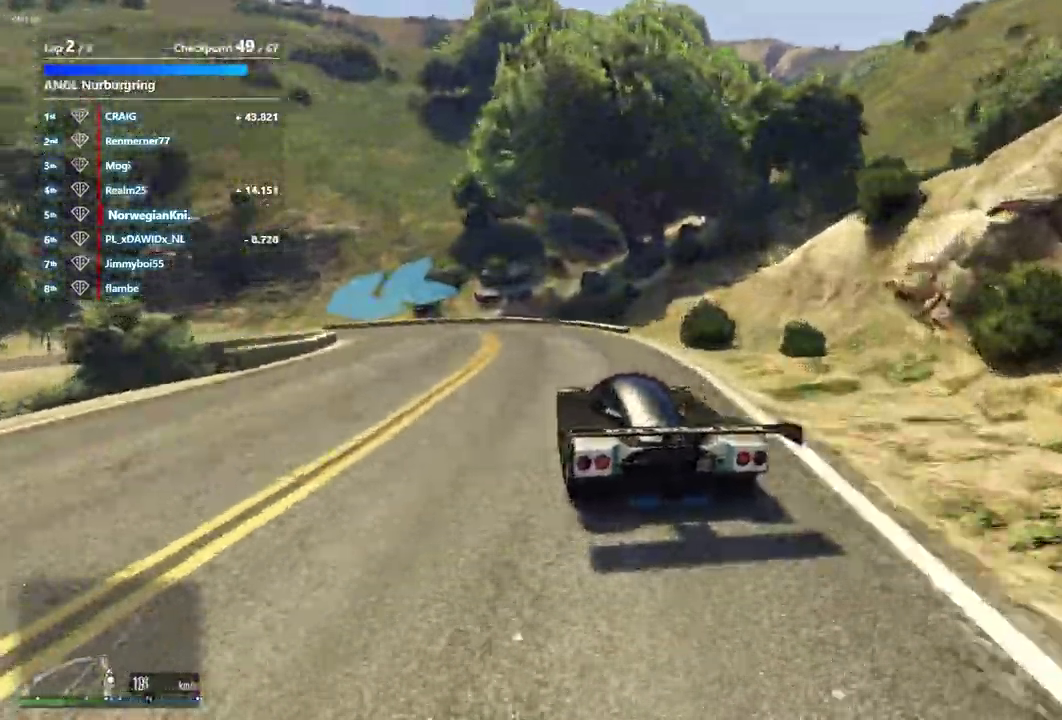
{"dt_ms": 300, "buttons": ["L2"], "left_stick": "left", "right_stick": "center", "events": [[33, "L2", "up"], [167, "L2", "down"], [167, "left_stick", "left"]]}
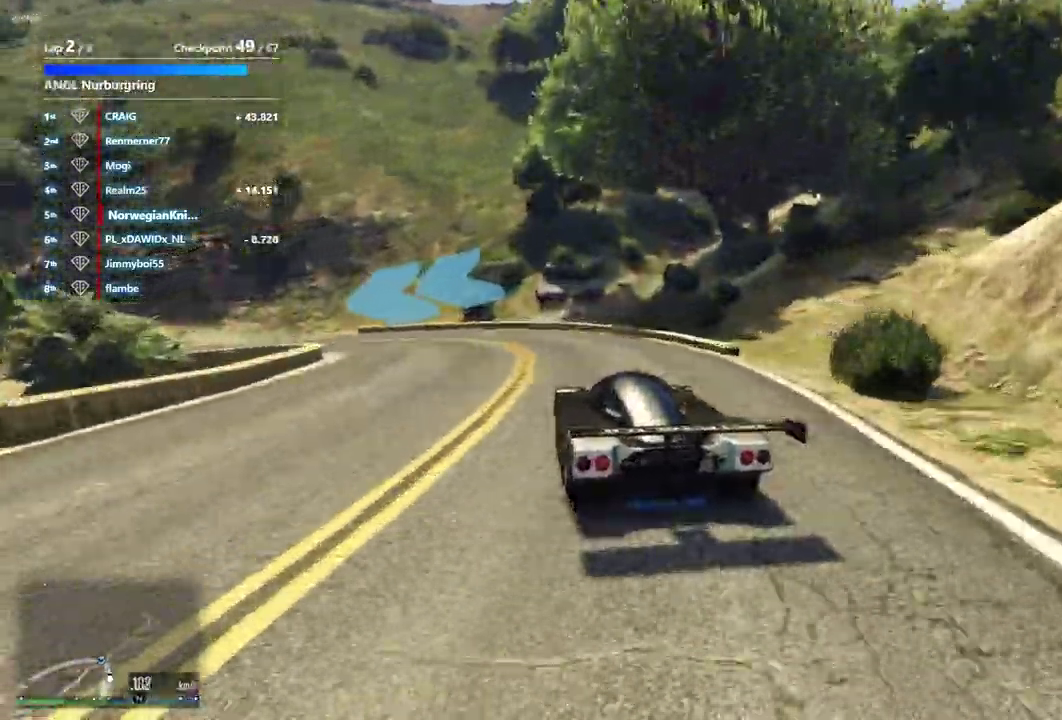
{"dt_ms": 900, "buttons": [], "left_stick": "left", "right_stick": "center", "events": [[67, "L2", "up"]]}
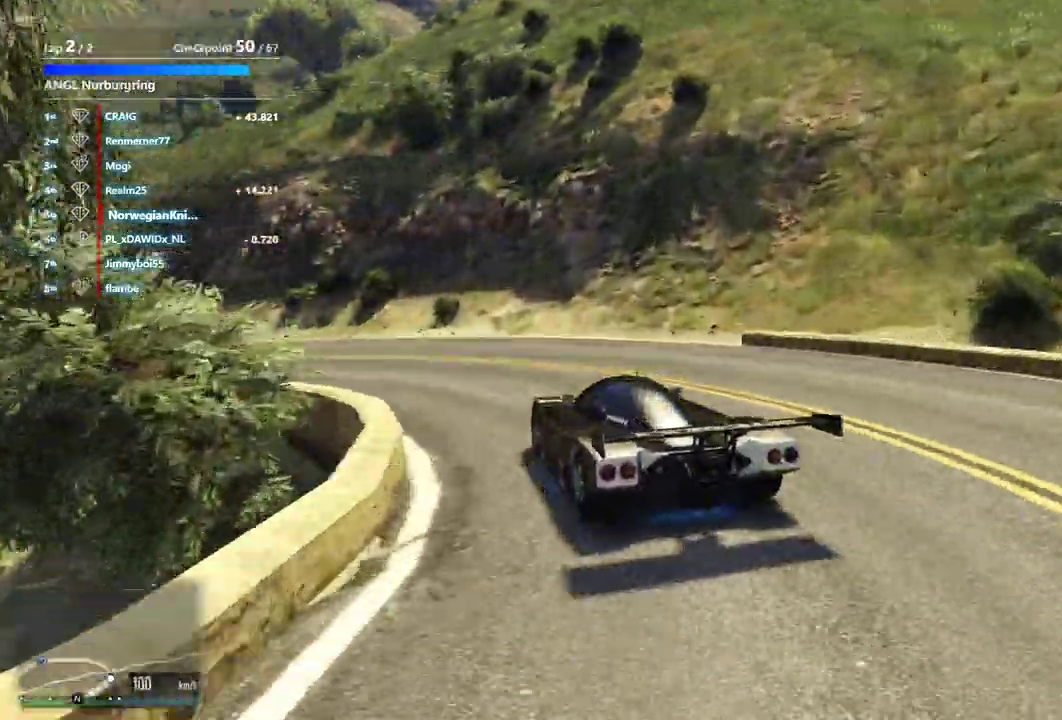
{"dt_ms": 300, "buttons": [], "left_stick": "left", "right_stick": "center", "events": []}